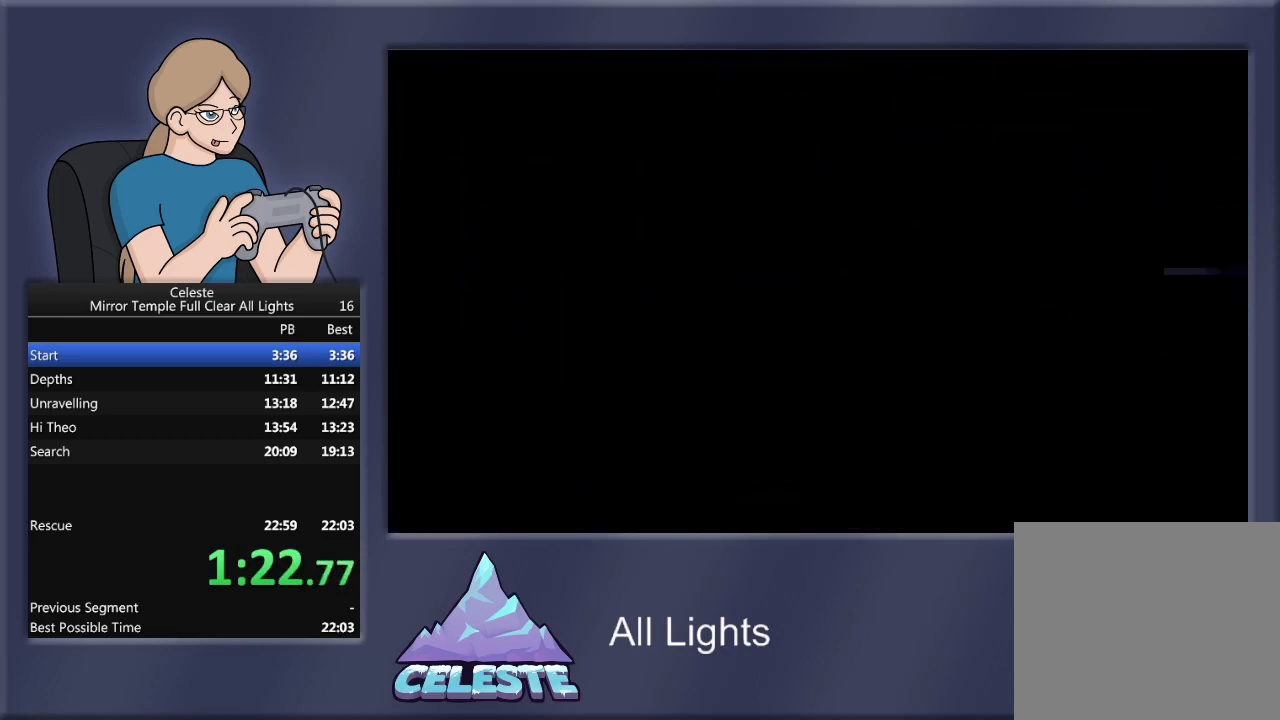
Gameplay with a controller (PlayStation layout); each line is a JSON object with the inputs held at the frame after it. "events" lists button and stick changes between this image and that frame as [ms after this image, input, new state], when the widget could be followed in between. Not read: left_stick right_stick.
{"buttons": ["DPAD_RIGHT"], "events": [[100, "DPAD_RIGHT", "down"]]}
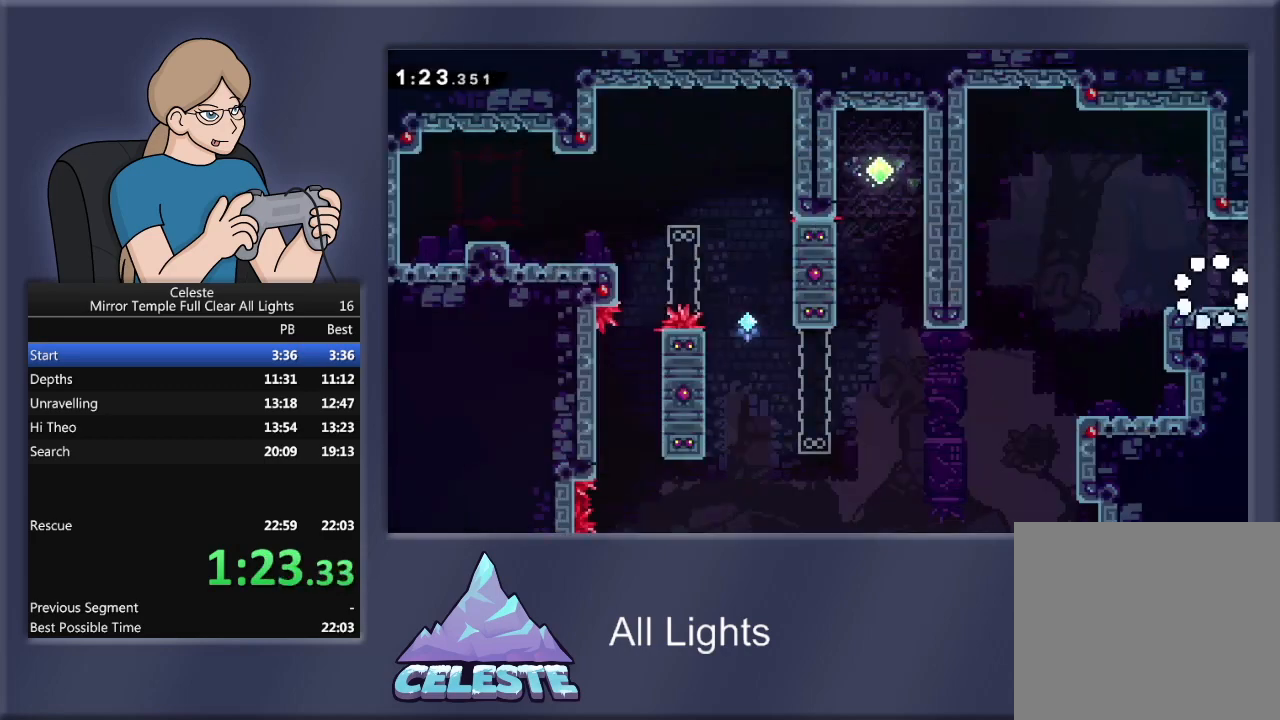
{"buttons": ["CROSS", "R1", "DPAD_DOWN", "DPAD_RIGHT"], "events": [[67, "DPAD_DOWN", "down"], [67, "R1", "down"], [67, "SQUARE", "down"], [201, "SQUARE", "up"], [267, "CROSS", "down"]]}
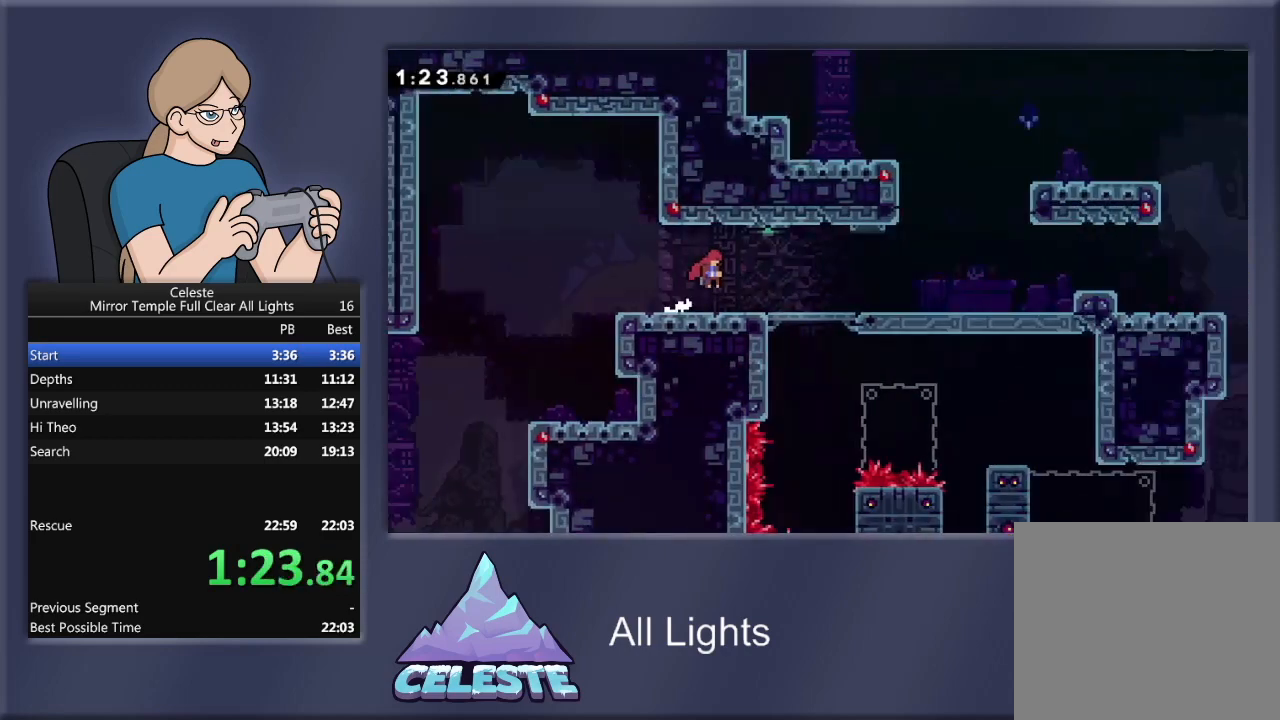
{"buttons": ["DPAD_DOWN", "DPAD_RIGHT"], "events": [[233, "CROSS", "up"], [267, "R1", "up"]]}
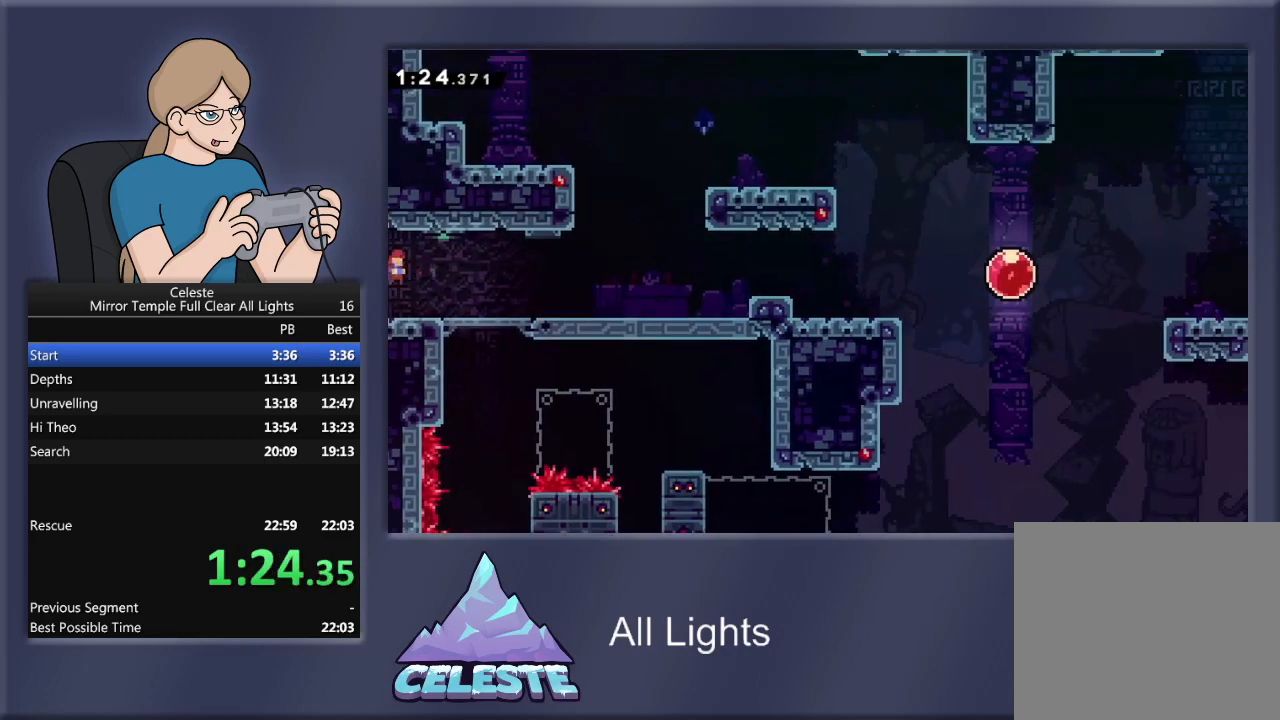
{"buttons": ["CROSS", "R1", "DPAD_DOWN", "DPAD_RIGHT"], "events": [[167, "R1", "down"], [167, "SQUARE", "down"], [301, "SQUARE", "up"], [367, "CROSS", "down"]]}
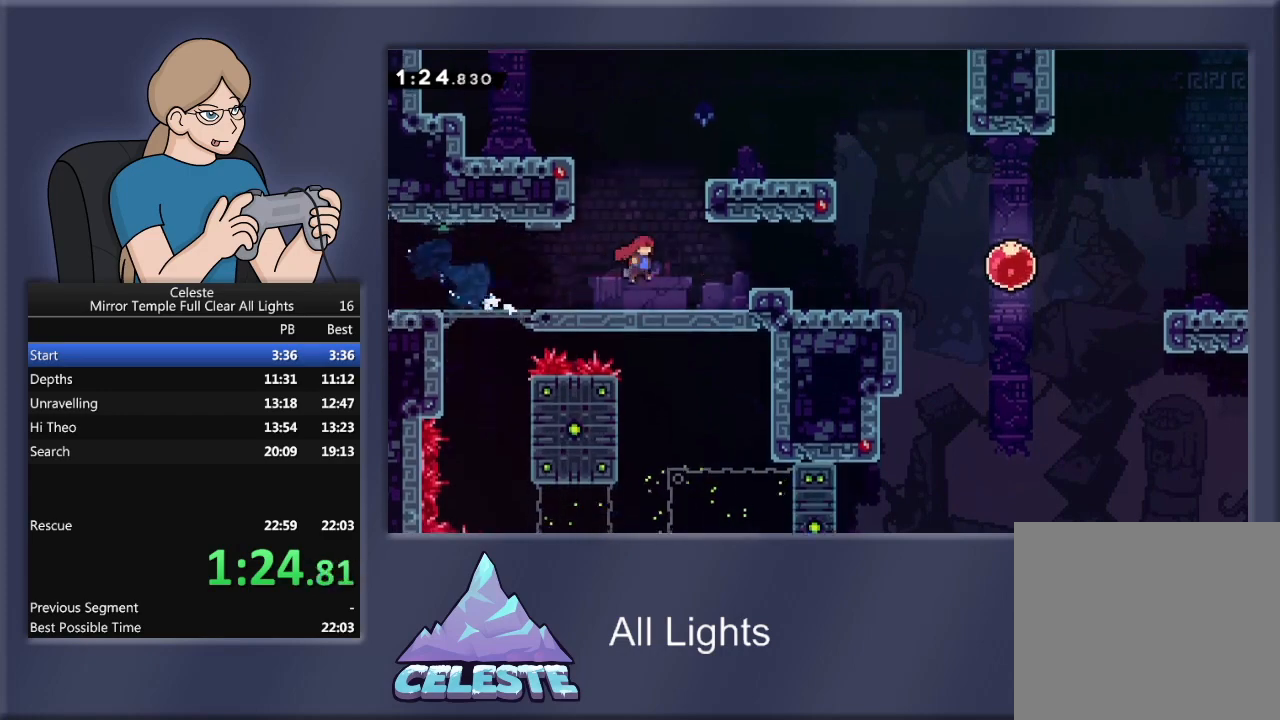
{"buttons": ["CROSS", "R1", "DPAD_RIGHT"], "events": [[300, "CROSS", "up"], [434, "CROSS", "down"], [467, "DPAD_DOWN", "up"]]}
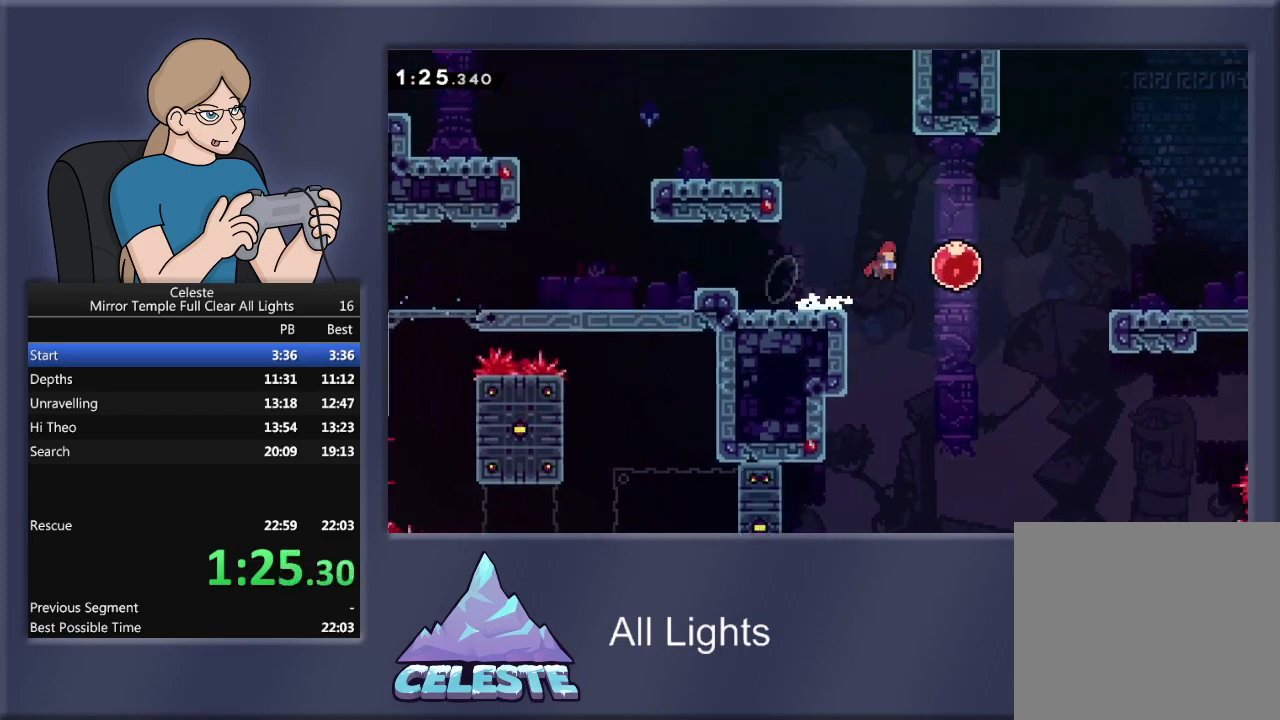
{"buttons": ["R1", "DPAD_DOWN", "DPAD_RIGHT"], "events": [[67, "CROSS", "up"], [201, "DPAD_DOWN", "down"], [301, "DPAD_RIGHT", "up"], [367, "DPAD_RIGHT", "down"]]}
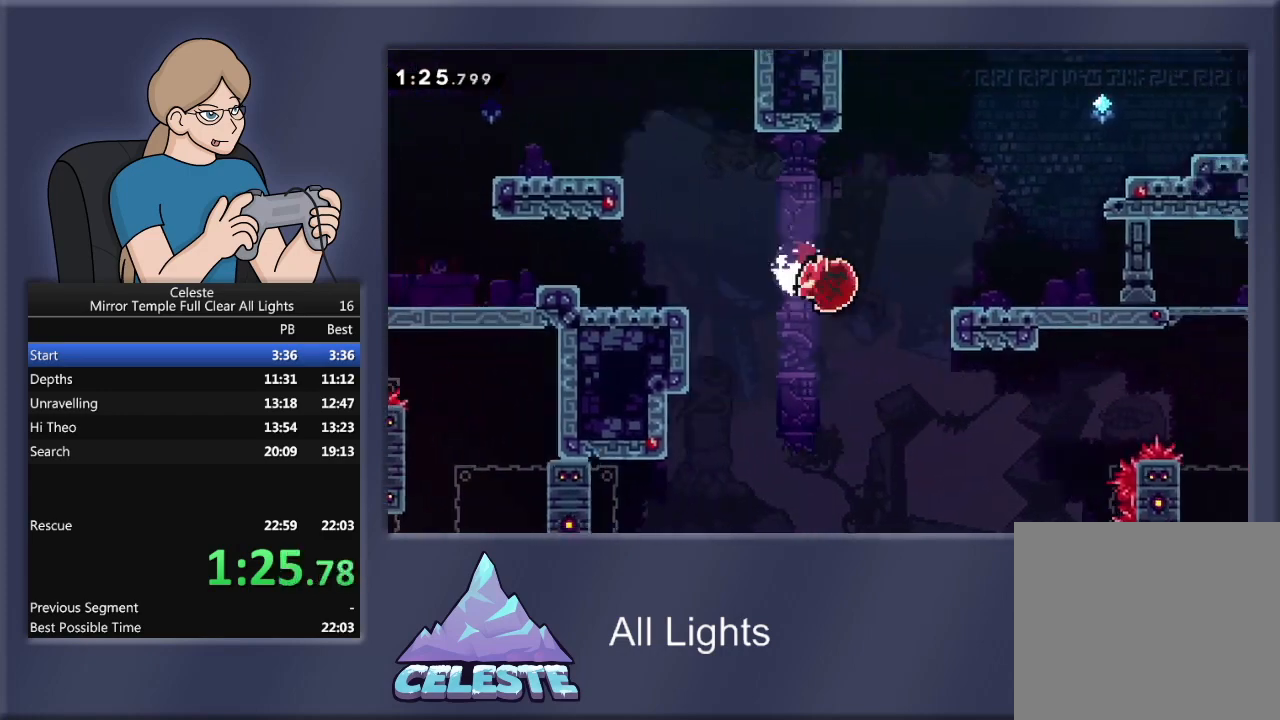
{"buttons": ["SQUARE", "R1", "DPAD_UP", "DPAD_LEFT"], "events": [[33, "DPAD_DOWN", "up"], [33, "DPAD_RIGHT", "up"], [33, "DPAD_UP", "down"], [67, "DPAD_LEFT", "down"], [67, "SQUARE", "down"]]}
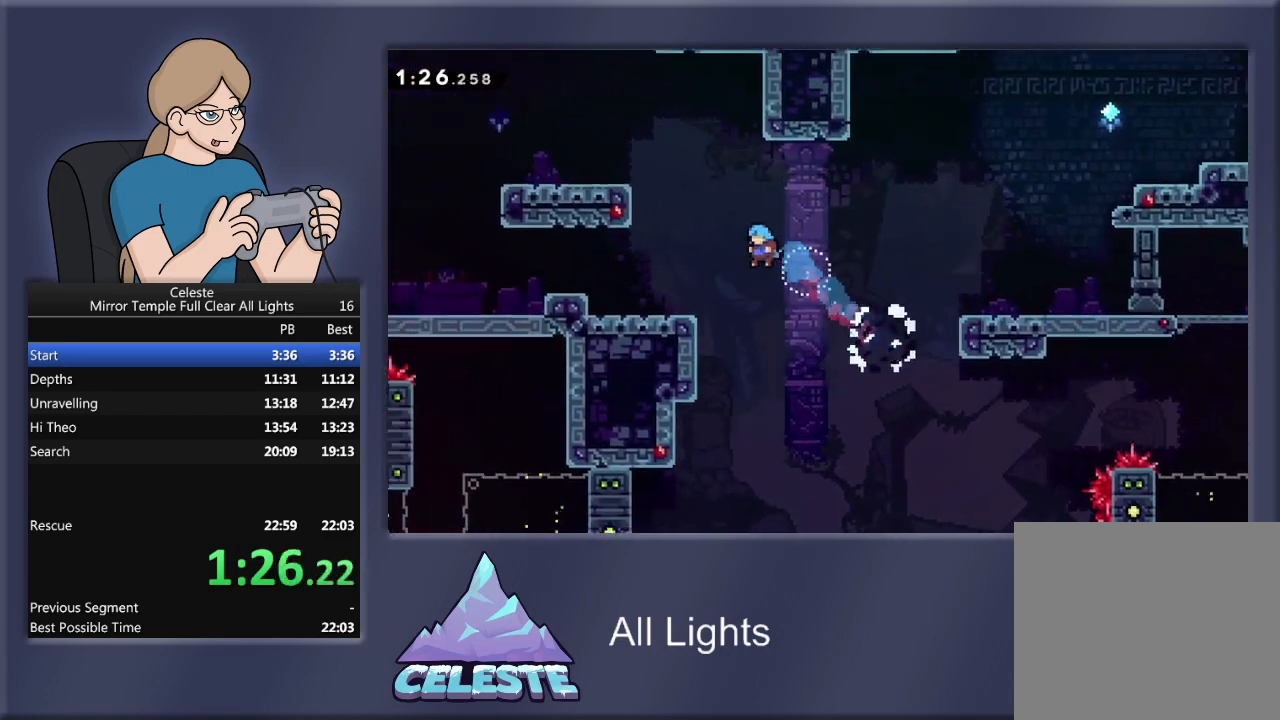
{"buttons": ["CROSS", "R1", "DPAD_UP", "DPAD_LEFT"], "events": [[267, "SQUARE", "up"], [401, "CROSS", "down"]]}
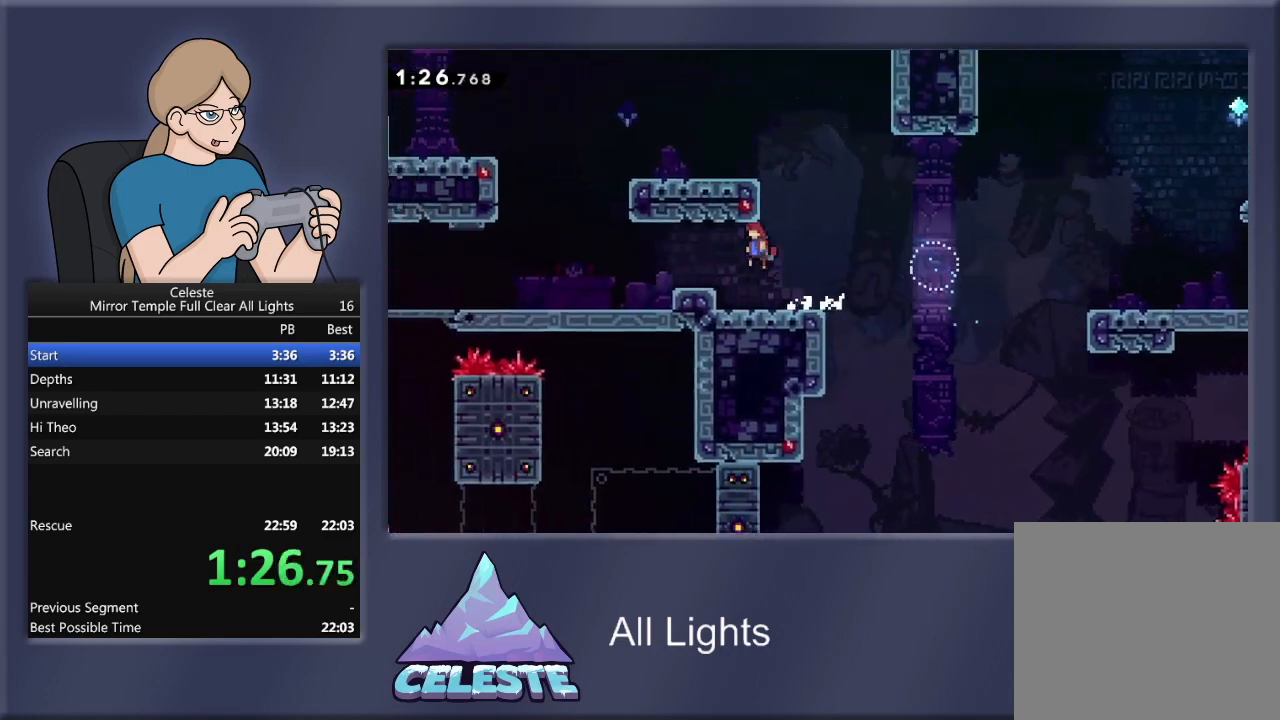
{"buttons": ["R1", "DPAD_LEFT"], "events": [[67, "DPAD_LEFT", "up"], [100, "CROSS", "up"], [200, "SQUARE", "down"], [367, "DPAD_LEFT", "down"], [467, "DPAD_UP", "up"], [500, "SQUARE", "up"]]}
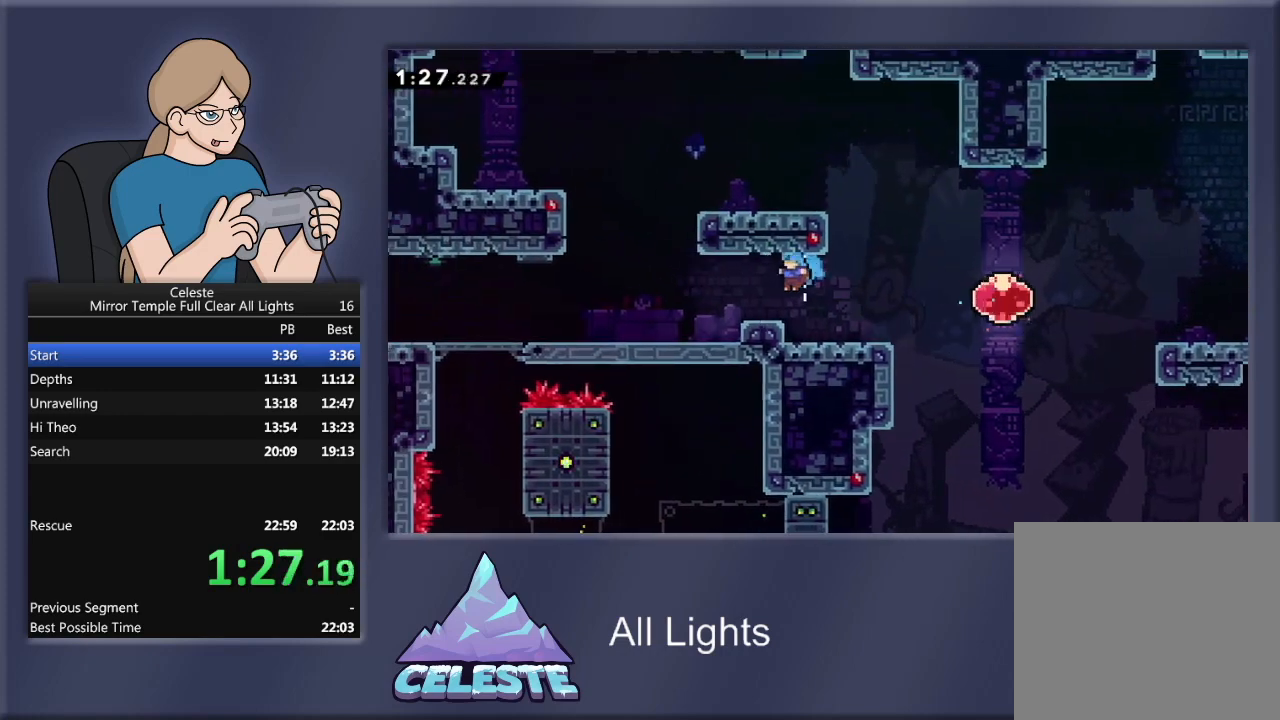
{"buttons": ["SQUARE", "R1", "DPAD_UP"], "events": [[34, "R1", "up"], [267, "DPAD_UP", "down"], [301, "CROSS", "down"], [301, "R1", "down"], [434, "CROSS", "up"], [501, "DPAD_LEFT", "up"], [501, "SQUARE", "down"]]}
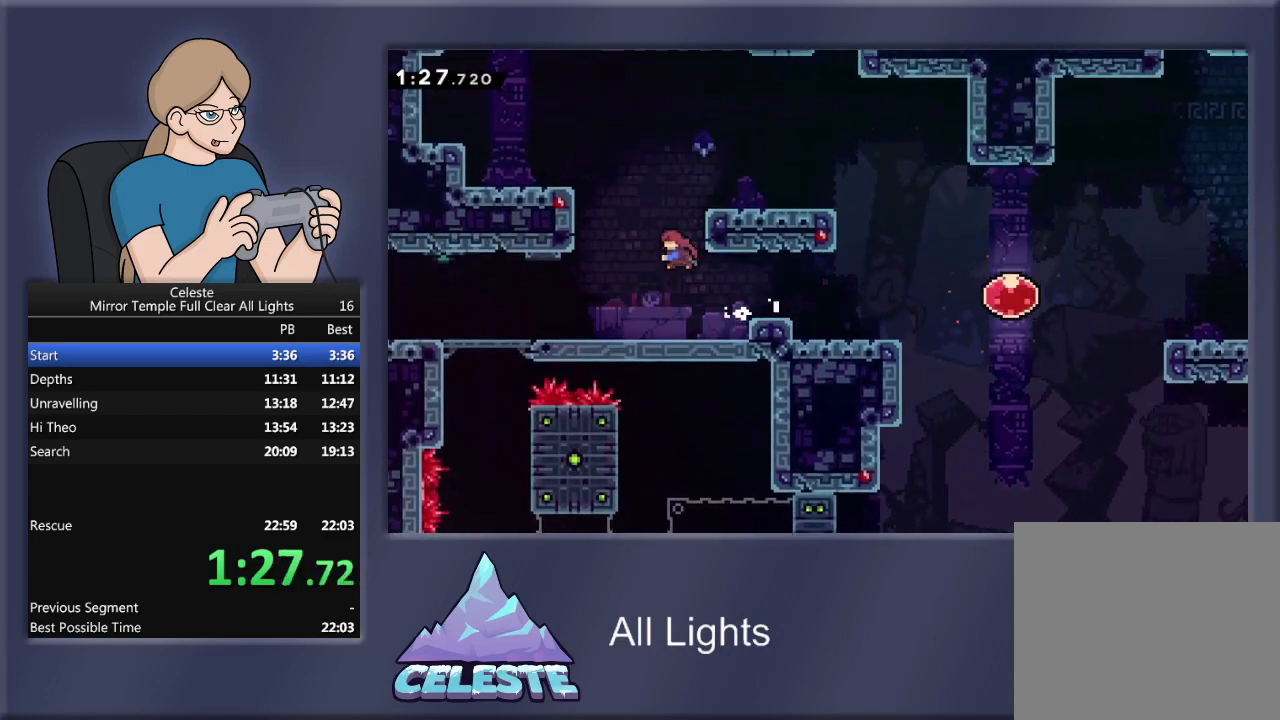
{"buttons": ["DPAD_RIGHT"], "events": [[167, "DPAD_RIGHT", "down"], [200, "DPAD_UP", "up"], [334, "SQUARE", "up"], [400, "R1", "up"]]}
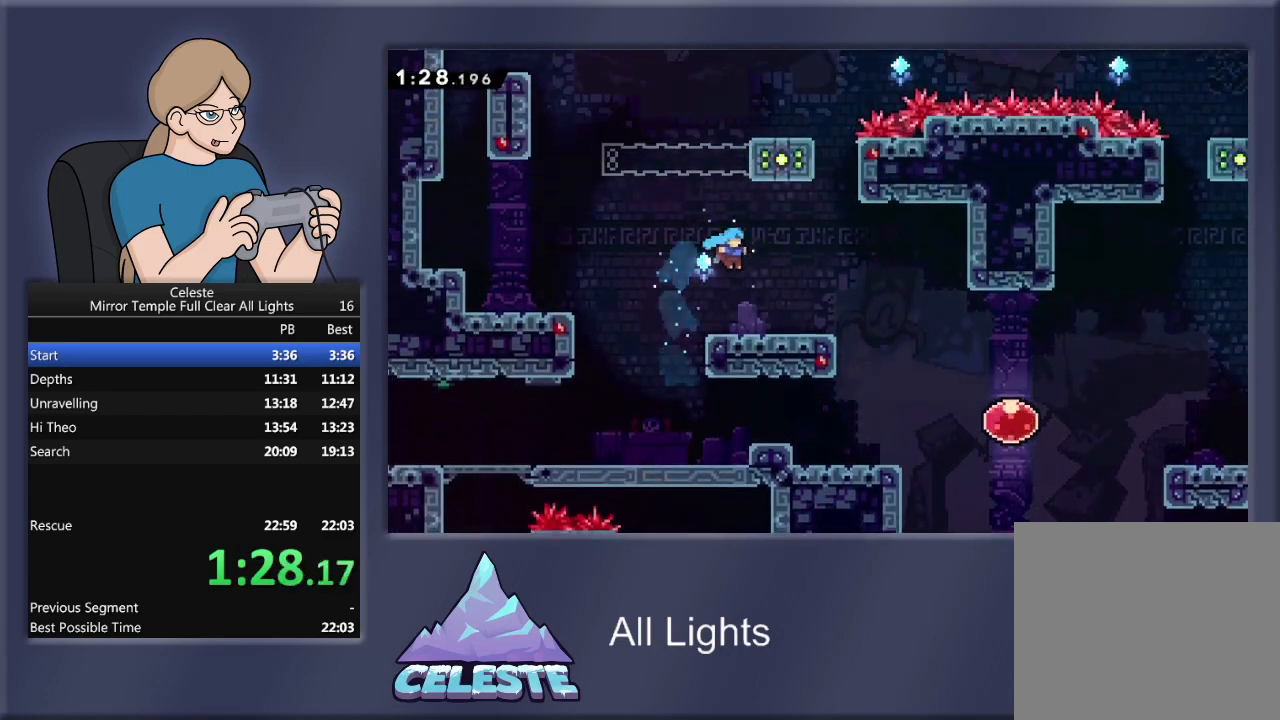
{"buttons": ["CROSS", "R1", "DPAD_RIGHT"], "events": [[334, "CROSS", "down"], [334, "R1", "down"]]}
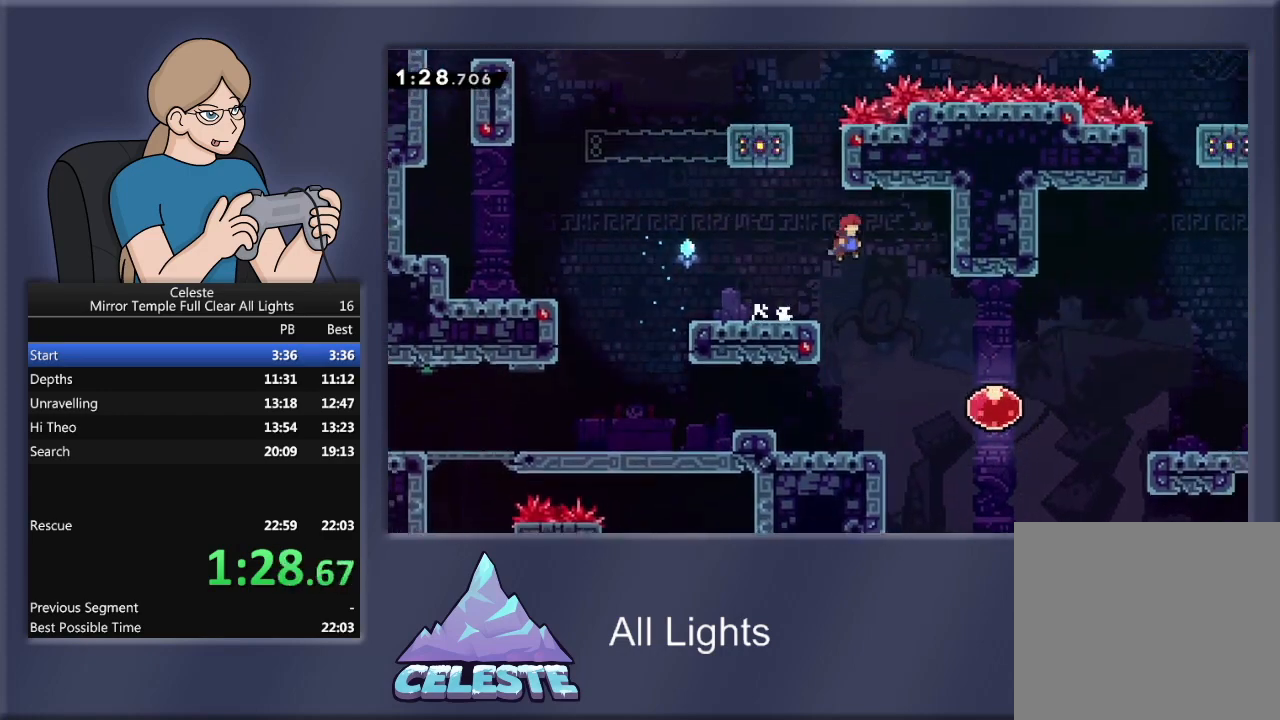
{"buttons": ["SQUARE", "R1", "DPAD_DOWN", "DPAD_RIGHT"], "events": [[67, "CROSS", "up"], [367, "DPAD_DOWN", "down"], [434, "SQUARE", "down"]]}
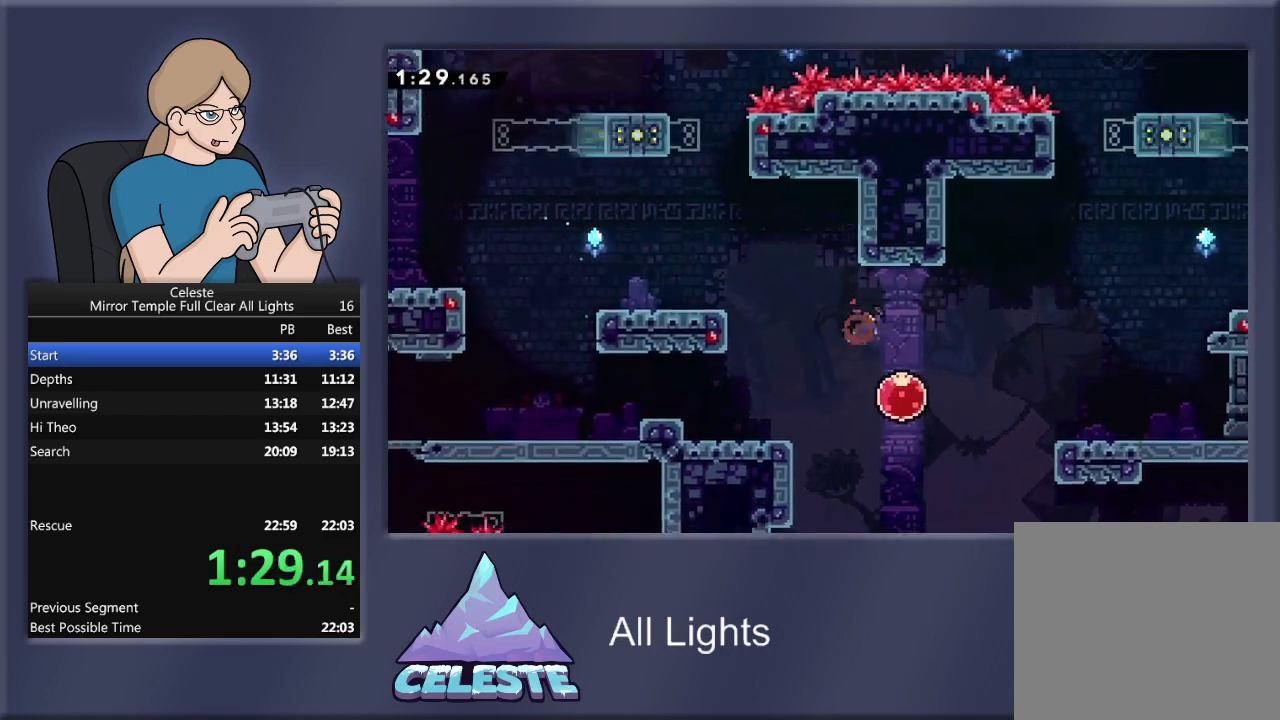
{"buttons": ["R1", "DPAD_DOWN", "DPAD_RIGHT"], "events": [[67, "SQUARE", "up"]]}
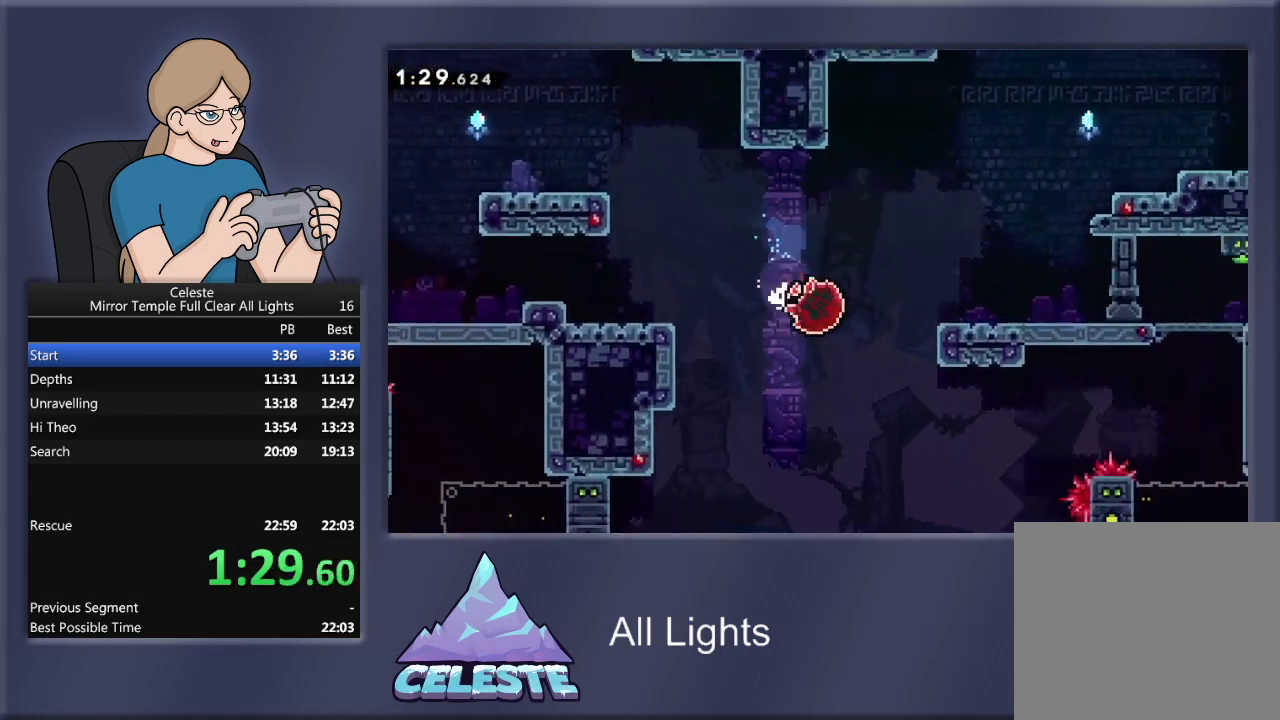
{"buttons": ["SQUARE", "R1", "DPAD_UP", "DPAD_RIGHT"], "events": [[300, "DPAD_DOWN", "up"], [367, "SQUARE", "down"], [400, "DPAD_UP", "down"]]}
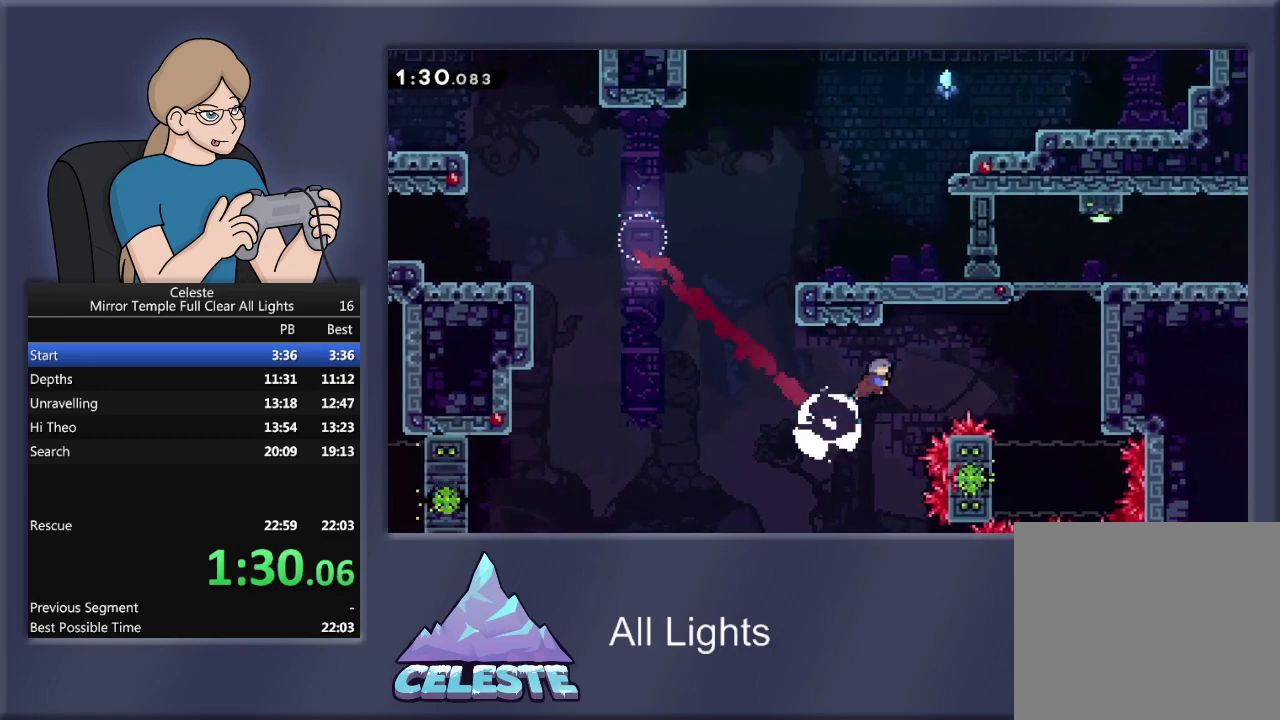
{"buttons": [], "events": [[267, "DPAD_UP", "up"], [434, "SQUARE", "up"], [468, "DPAD_RIGHT", "up"], [468, "R1", "up"]]}
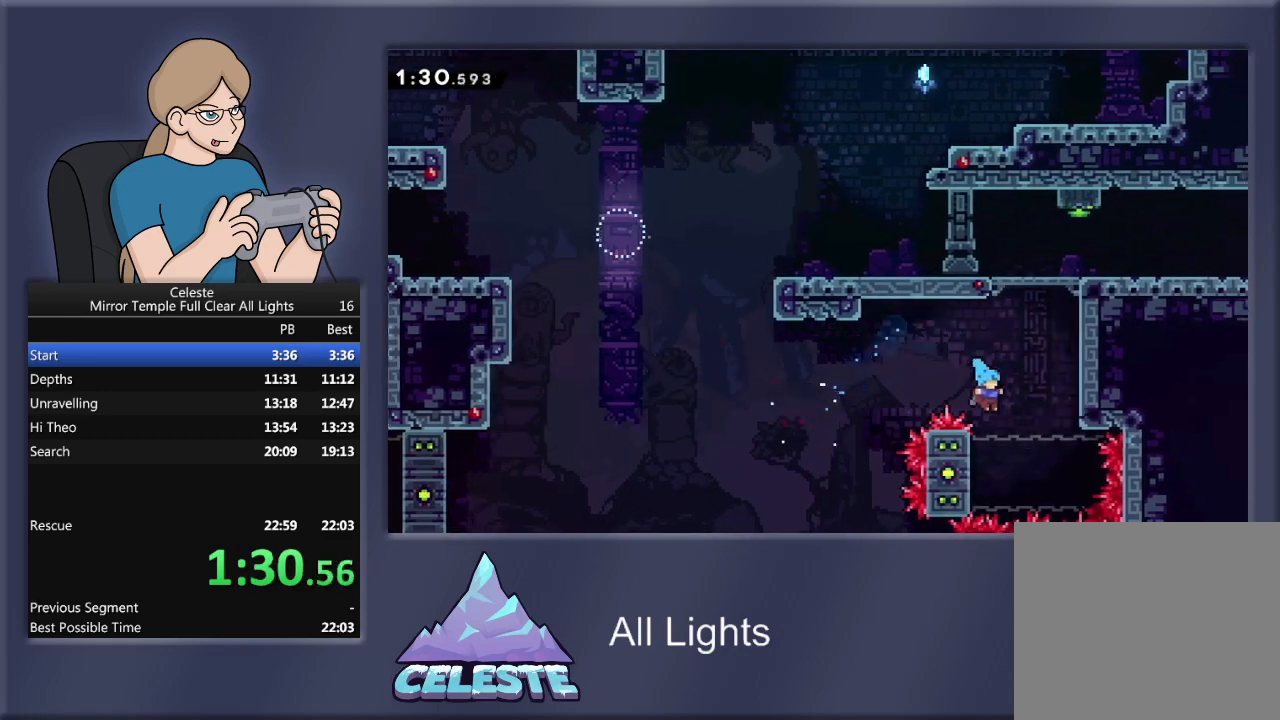
{"buttons": ["R1", "DPAD_UP"], "events": [[67, "DPAD_LEFT", "down"], [67, "R1", "down"], [200, "DPAD_UP", "down"], [367, "DPAD_LEFT", "up"]]}
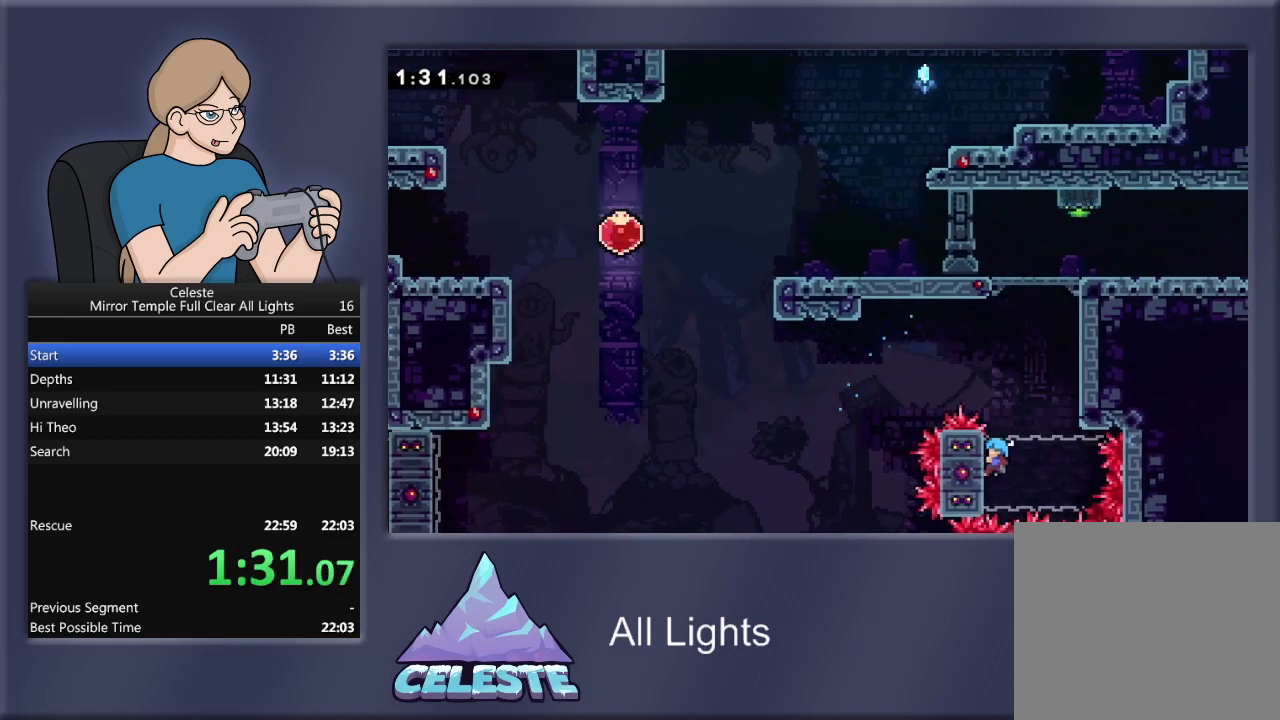
{"buttons": ["CROSS", "R1", "DPAD_UP", "DPAD_RIGHT"], "events": [[34, "CROSS", "down"], [134, "DPAD_RIGHT", "down"], [301, "CROSS", "up"], [401, "CROSS", "down"]]}
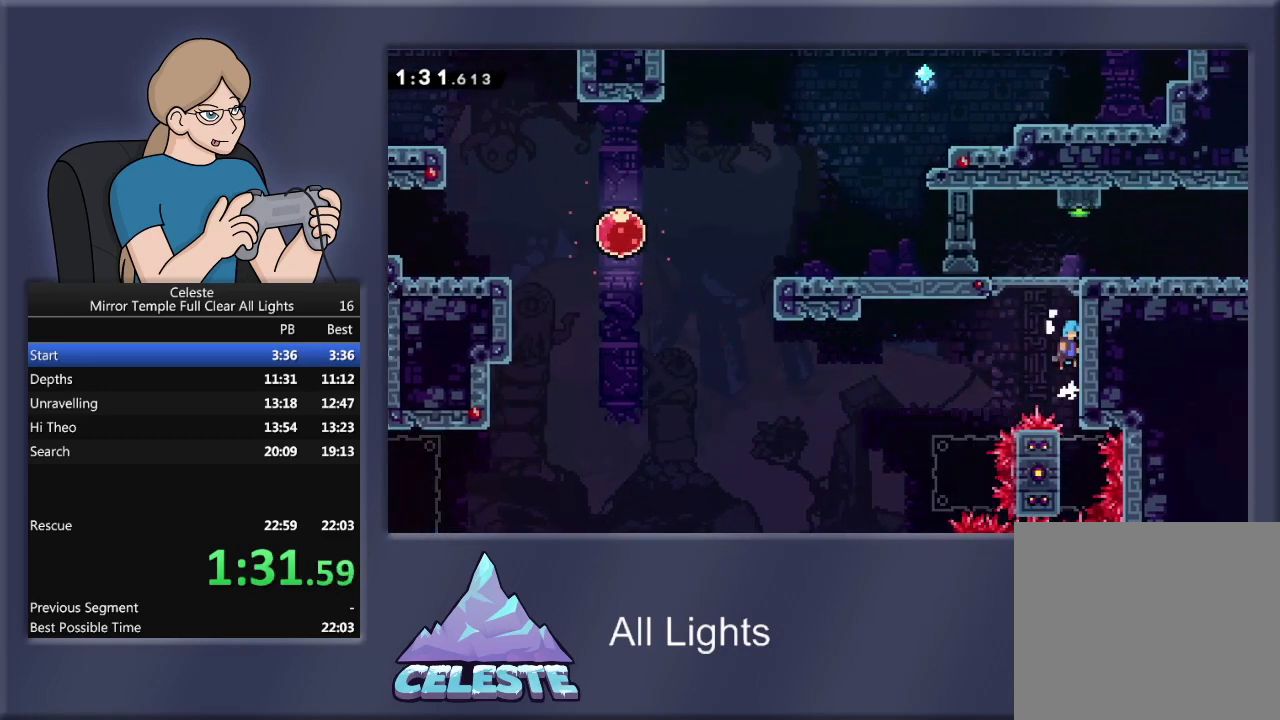
{"buttons": [], "events": [[33, "CROSS", "up"], [100, "CROSS", "down"], [133, "DPAD_RIGHT", "up"], [200, "CROSS", "up"], [233, "CROSS", "down"], [400, "CROSS", "up"], [400, "DPAD_UP", "up"], [434, "R1", "up"]]}
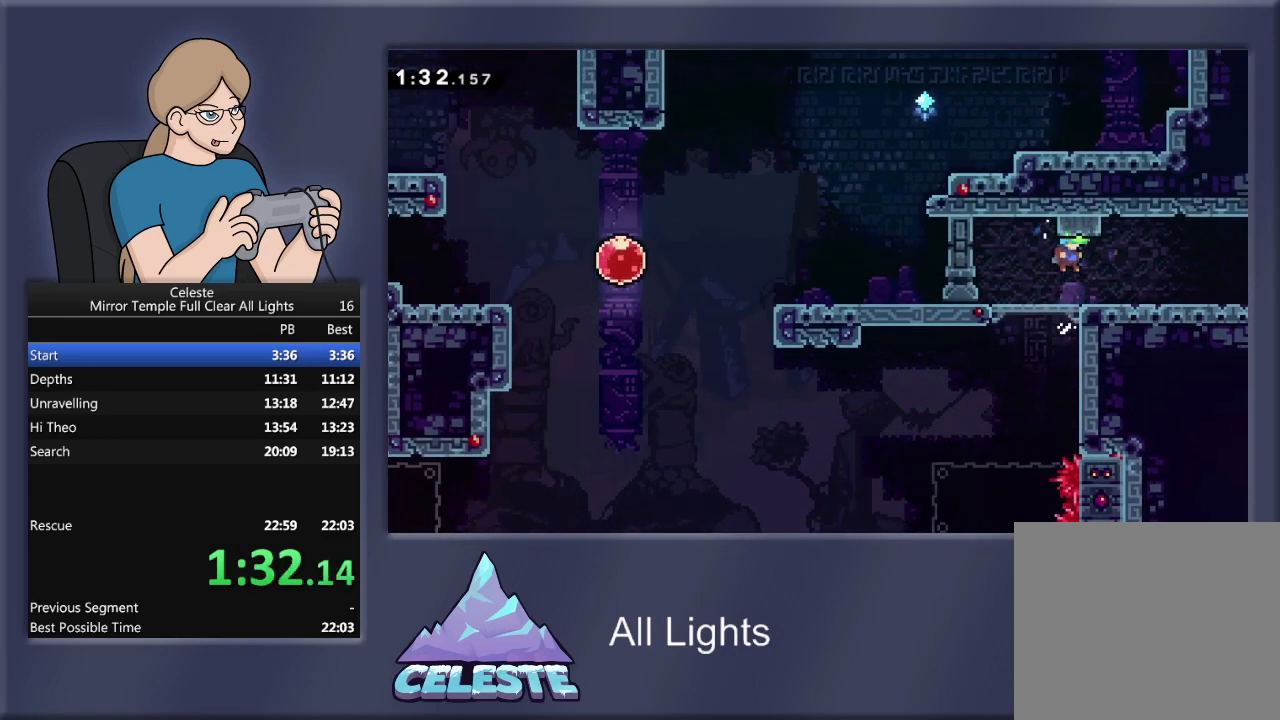
{"buttons": ["DPAD_DOWN", "DPAD_RIGHT"], "events": [[234, "DPAD_UP", "down"], [234, "R1", "down"], [234, "SQUARE", "down"], [434, "SQUARE", "up"], [501, "DPAD_DOWN", "down"], [501, "DPAD_RIGHT", "down"], [501, "DPAD_UP", "up"], [501, "R1", "up"]]}
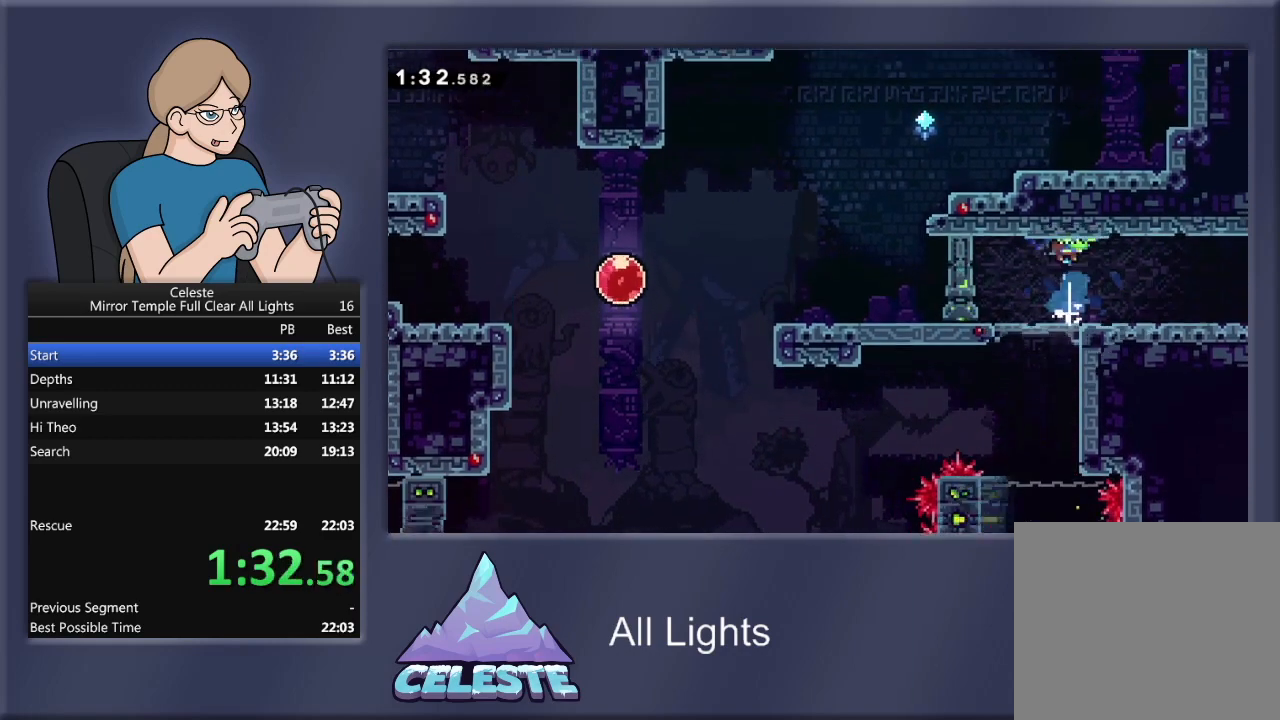
{"buttons": ["CROSS", "R1", "DPAD_DOWN", "DPAD_RIGHT"], "events": [[100, "R1", "down"], [100, "SQUARE", "down"], [233, "SQUARE", "up"], [300, "CROSS", "down"]]}
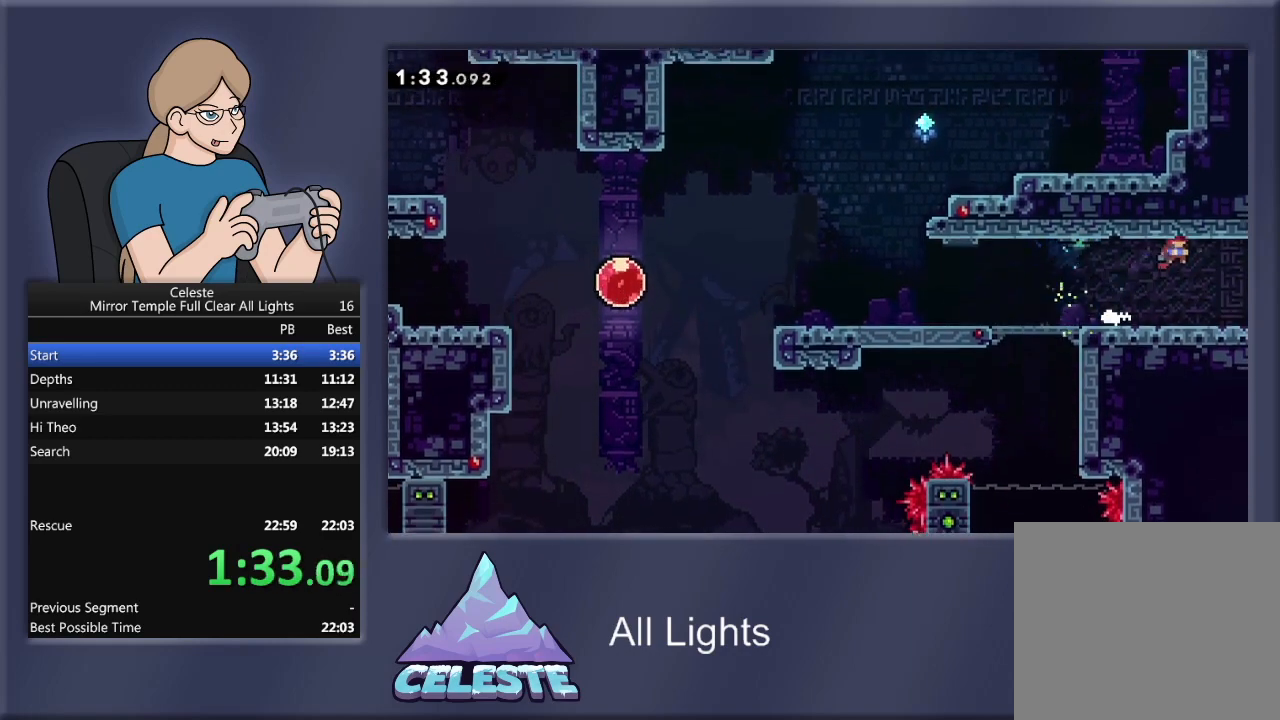
{"buttons": ["DPAD_RIGHT"], "events": [[167, "CROSS", "up"], [201, "DPAD_DOWN", "up"], [234, "R1", "up"]]}
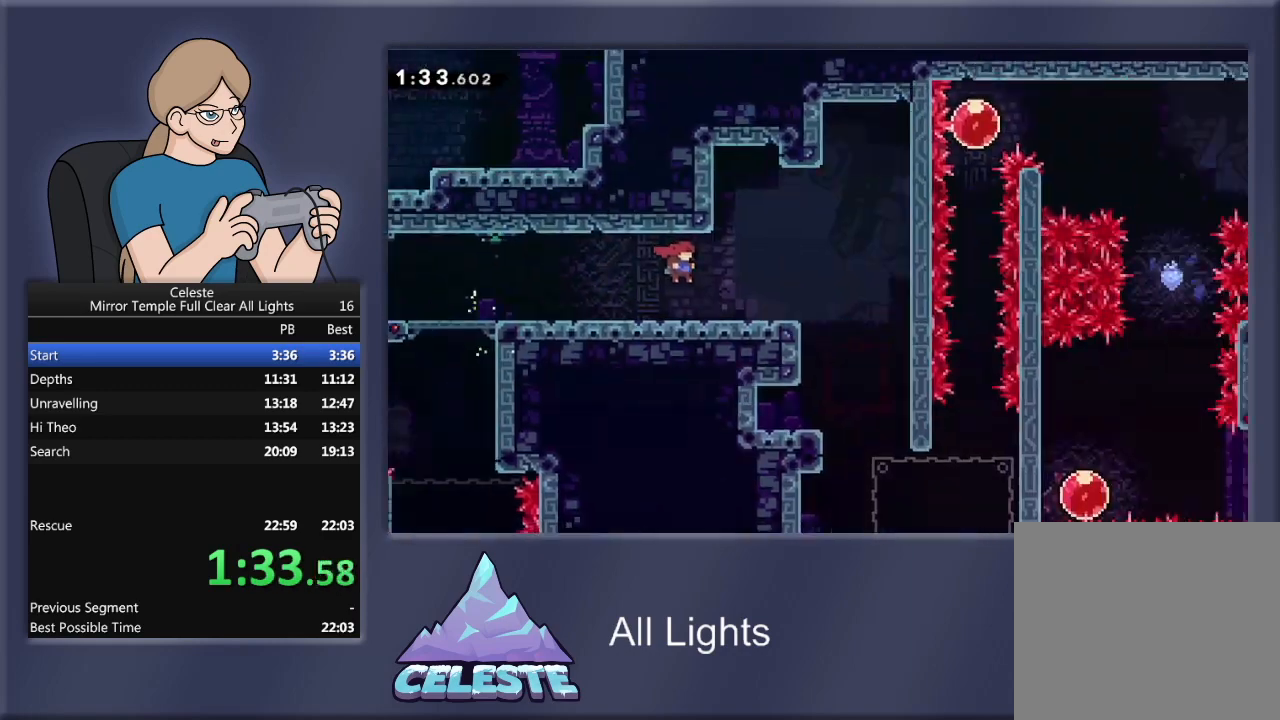
{"buttons": ["DPAD_RIGHT"], "events": []}
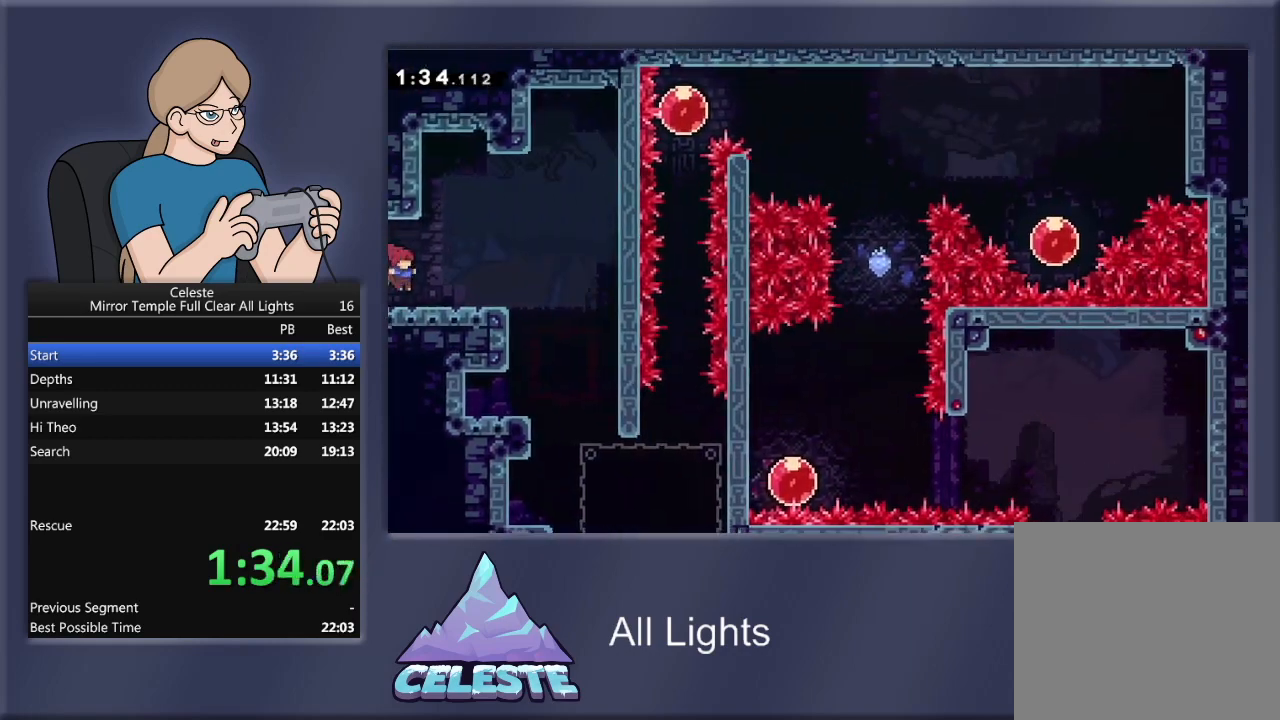
{"buttons": ["DPAD_RIGHT"], "events": [[100, "R1", "down"], [134, "CROSS", "down"], [234, "CROSS", "up"], [267, "R1", "up"]]}
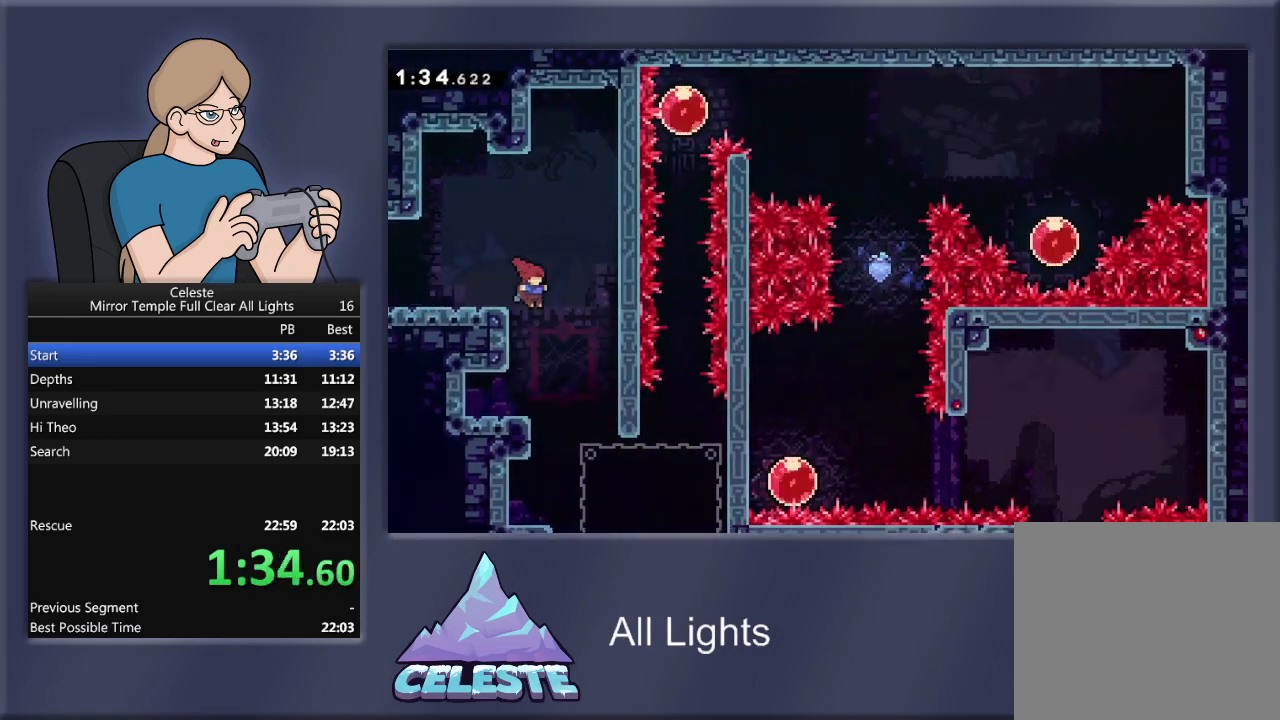
{"buttons": ["DPAD_RIGHT"], "events": [[67, "DPAD_RIGHT", "up"], [267, "DPAD_RIGHT", "down"]]}
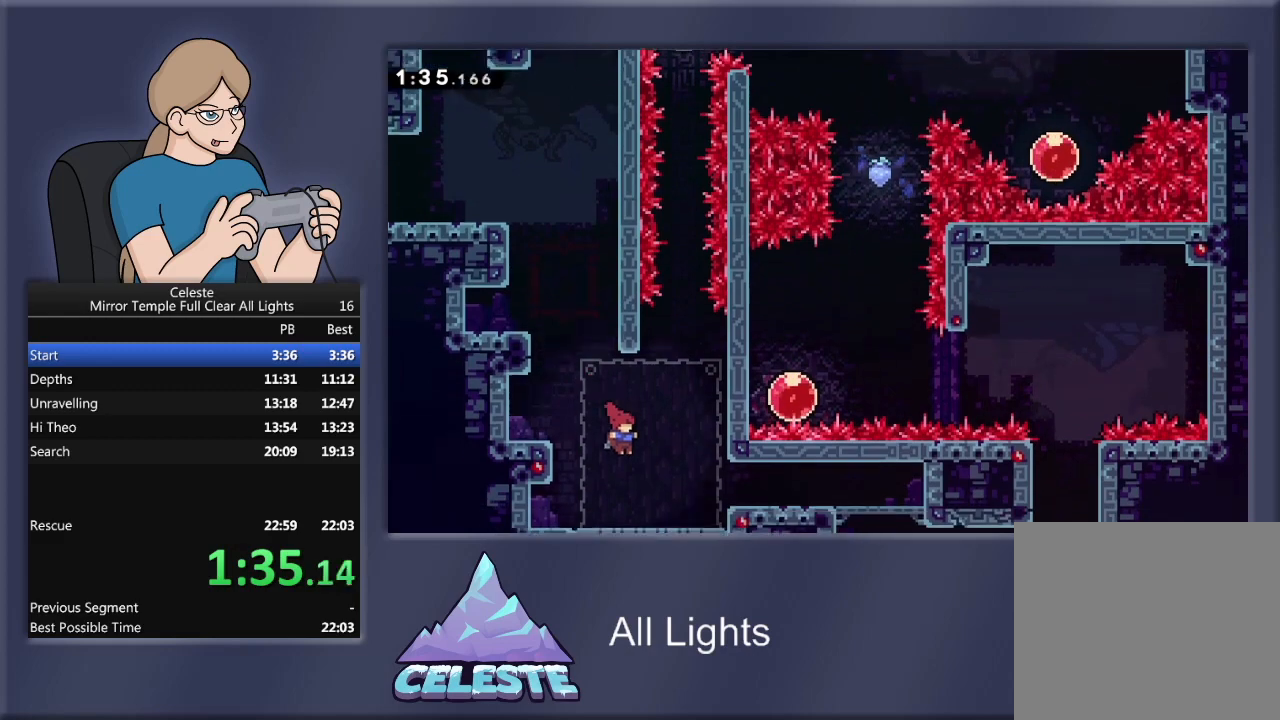
{"buttons": ["R1", "DPAD_UP"], "events": [[201, "DPAD_RIGHT", "up"], [267, "DPAD_UP", "down"], [301, "R1", "down"], [301, "SQUARE", "down"], [434, "SQUARE", "up"]]}
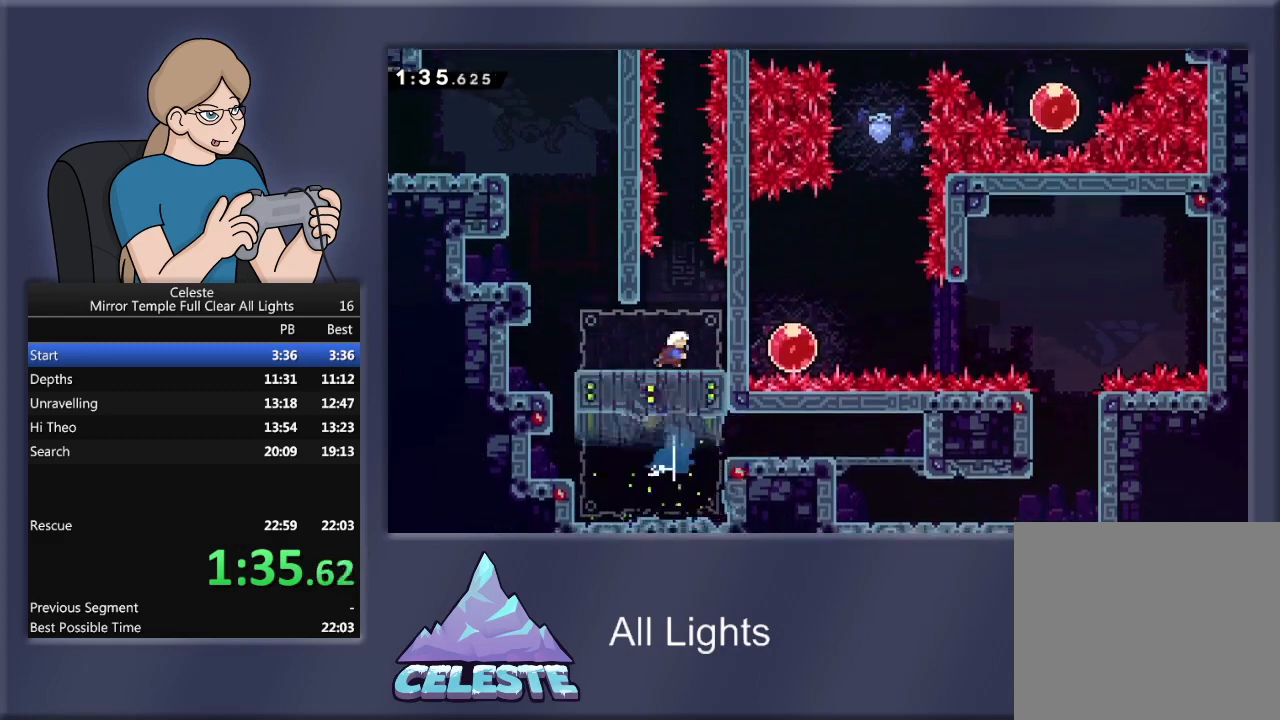
{"buttons": ["SQUARE", "R1", "DPAD_UP"], "events": [[33, "CROSS", "down"], [400, "CROSS", "up"], [467, "SQUARE", "down"]]}
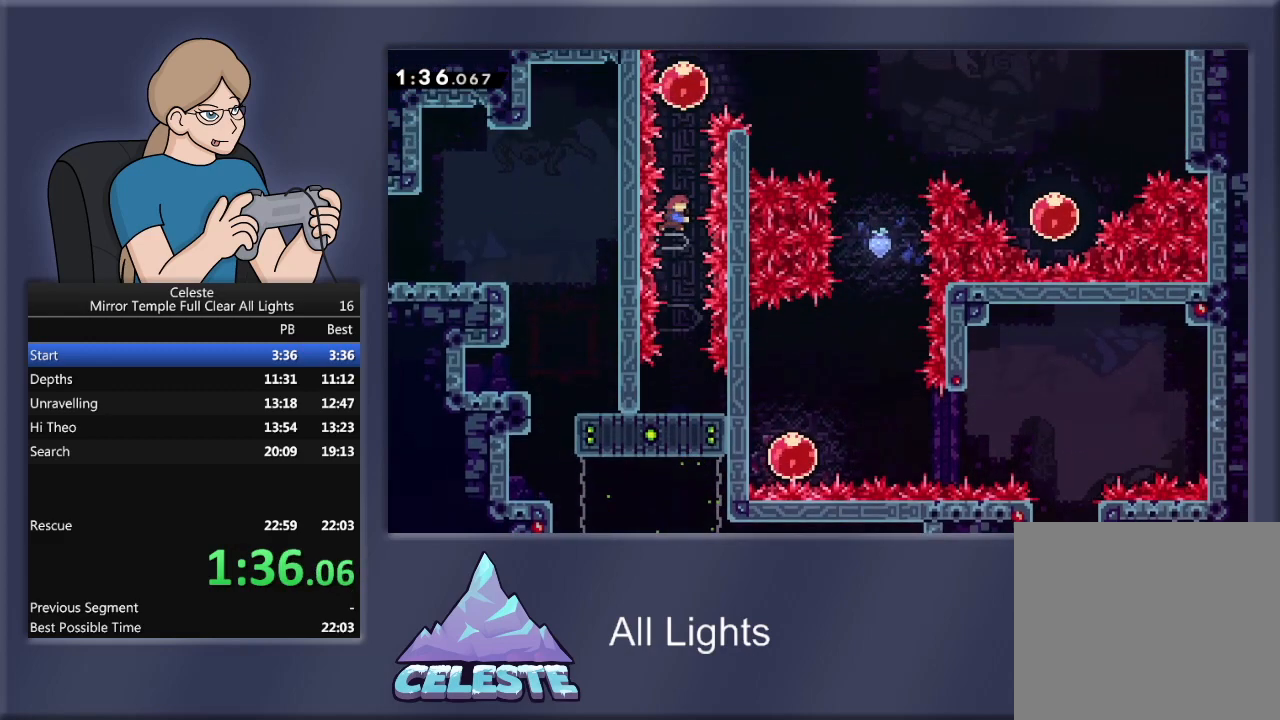
{"buttons": ["R1", "DPAD_RIGHT"], "events": [[167, "SQUARE", "up"], [267, "DPAD_RIGHT", "down"], [267, "DPAD_UP", "up"]]}
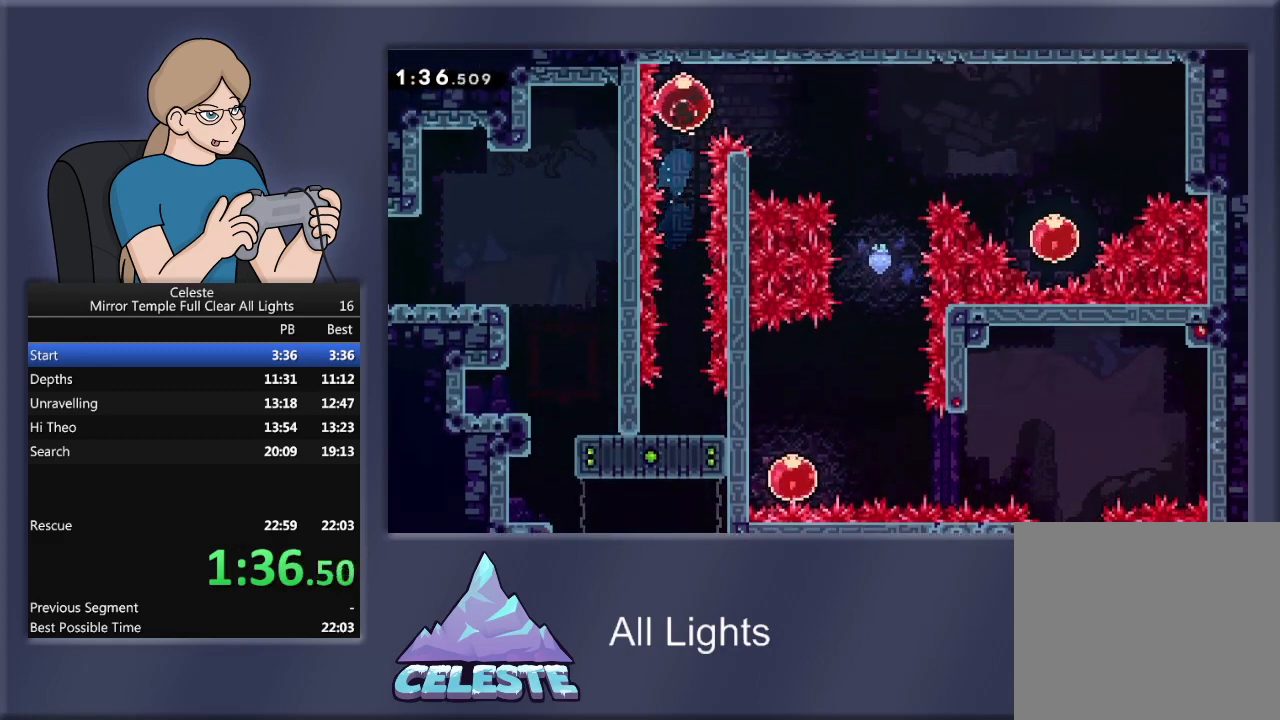
{"buttons": ["R1", "DPAD_DOWN", "DPAD_LEFT"], "events": [[334, "DPAD_DOWN", "down"], [367, "SQUARE", "down"], [400, "DPAD_RIGHT", "up"], [500, "DPAD_LEFT", "down"], [500, "SQUARE", "up"]]}
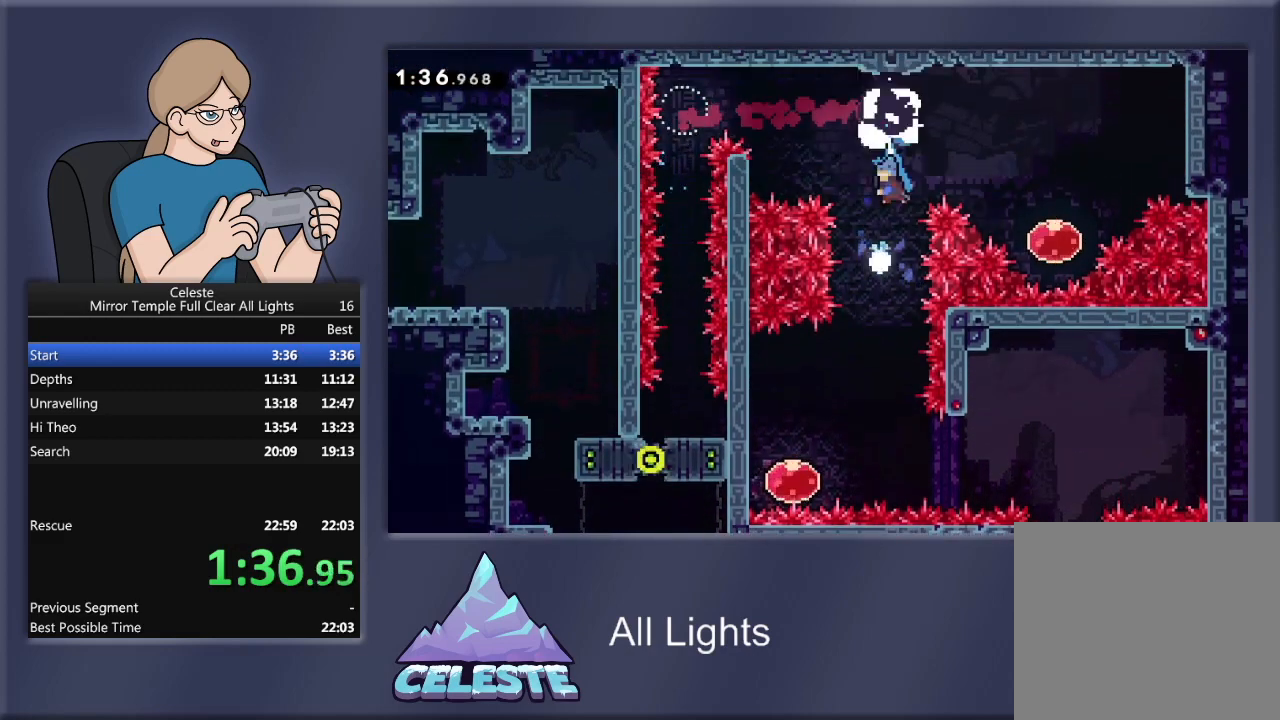
{"buttons": ["R1", "DPAD_DOWN", "DPAD_LEFT"], "events": []}